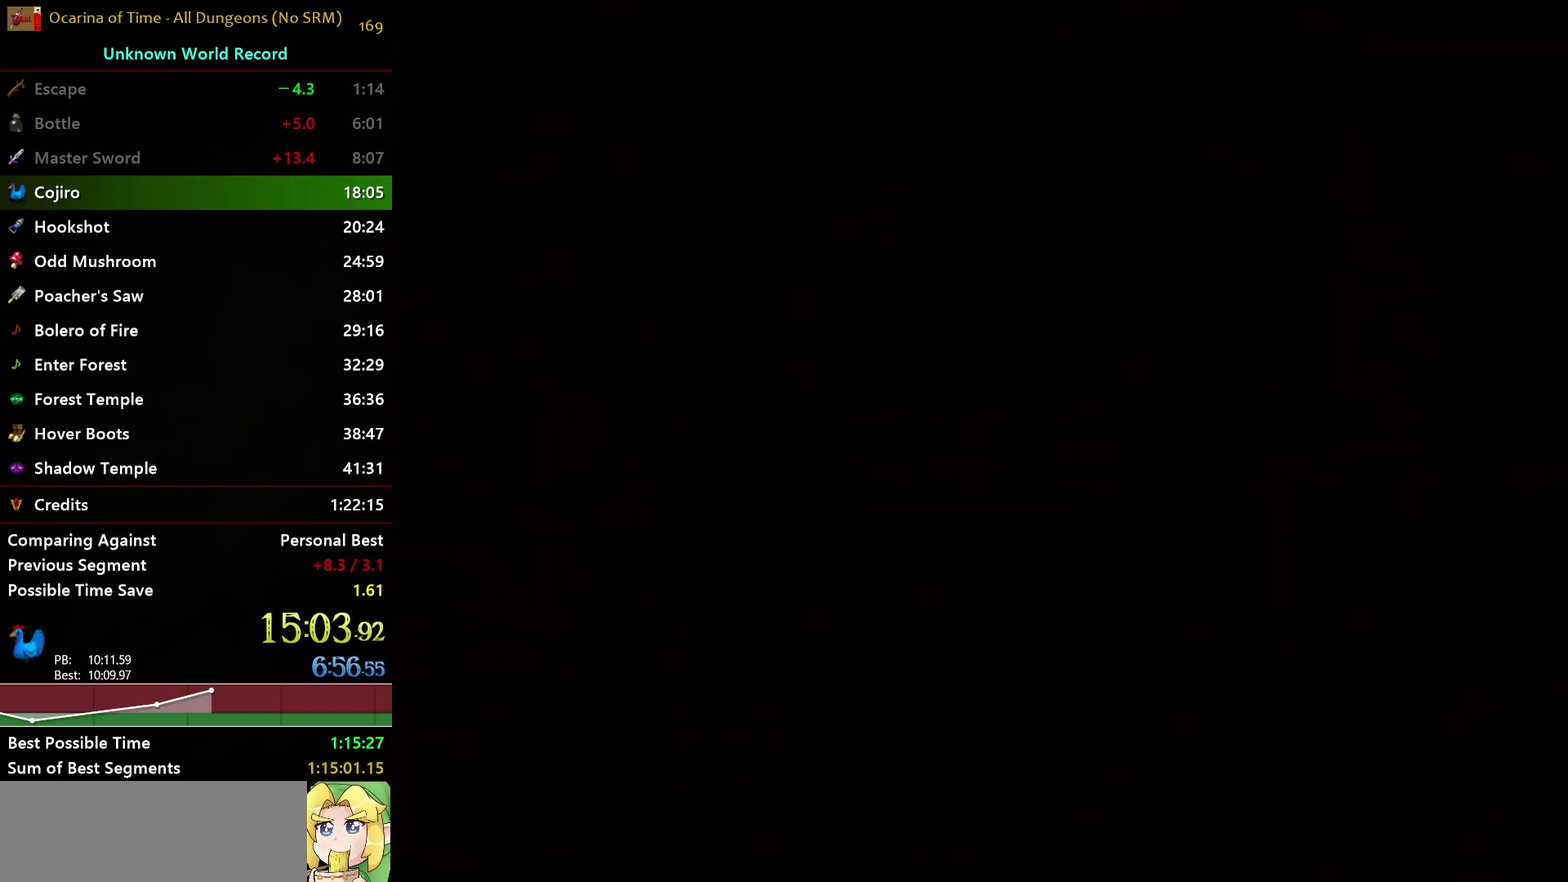
Gameplay with a controller (Nintendo layout); each line is a JSON object with the inputs held at the frame after it. "events" lists button and stick changes between this image and that frame as [ms after this image, input, new state], when the widget could be followed in between. Not read: L3 R3.
{"buttons": [], "left_stick": "down", "right_stick": "center", "events": []}
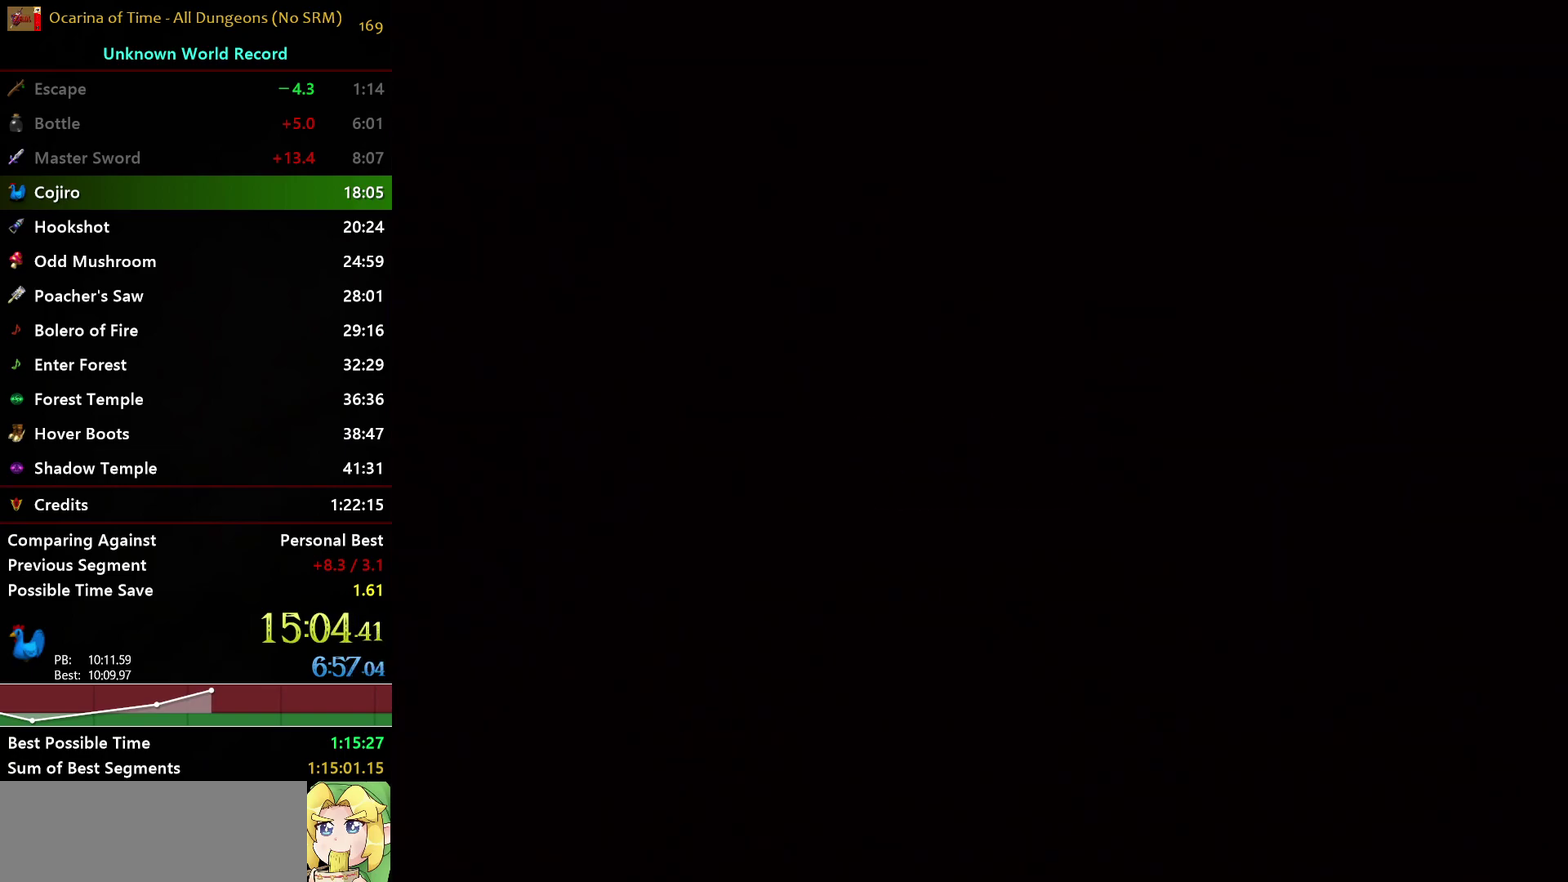
{"buttons": [], "left_stick": "down", "right_stick": "center", "events": []}
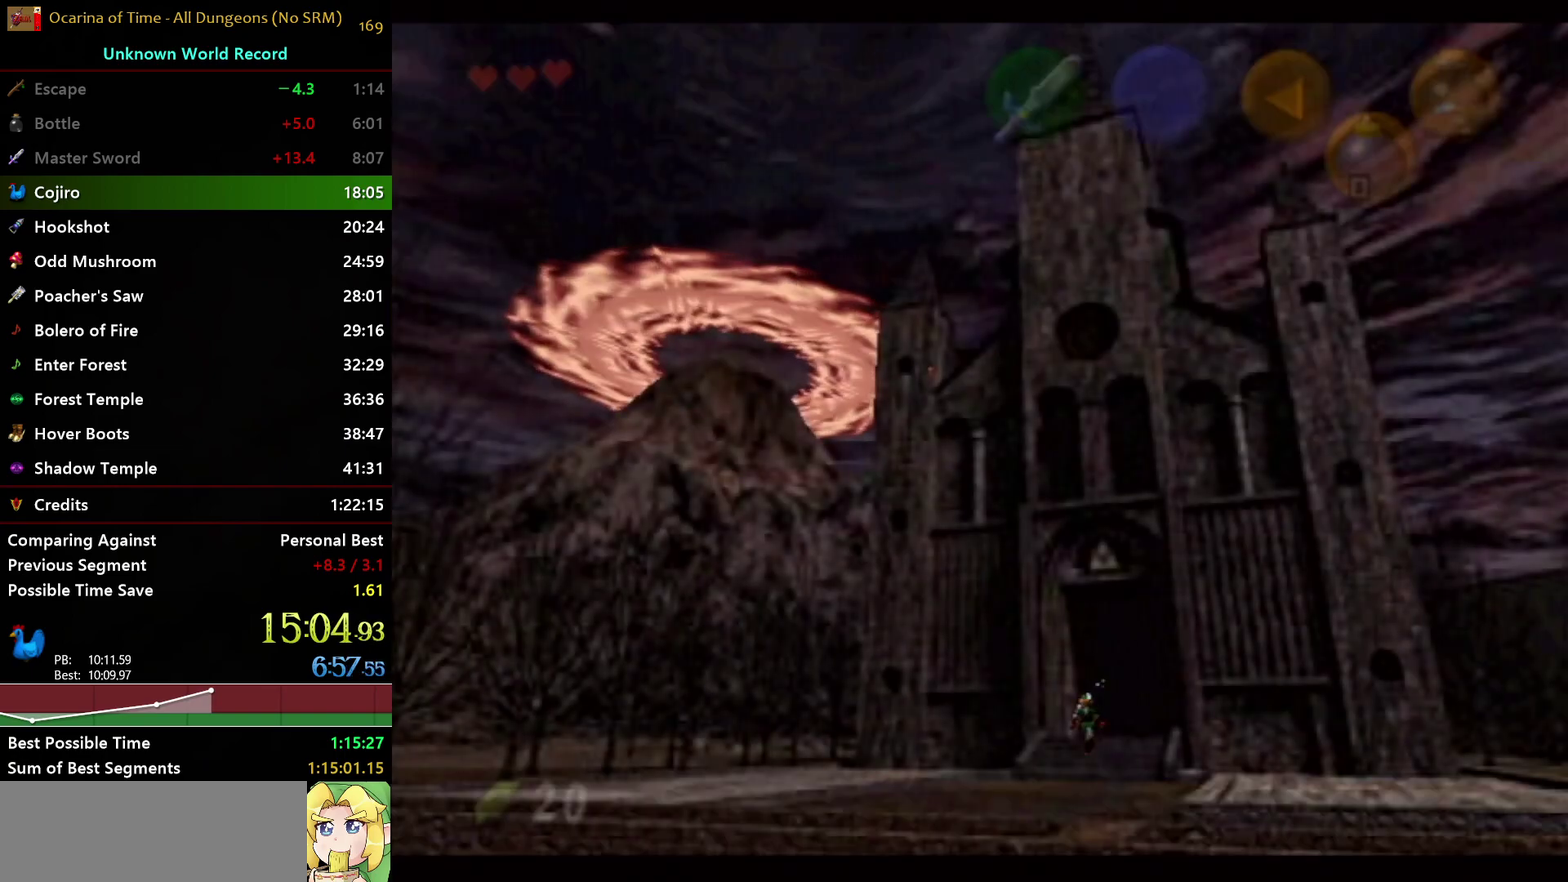
{"buttons": ["A"], "left_stick": "down", "right_stick": "center", "events": [[200, "A", "down"]]}
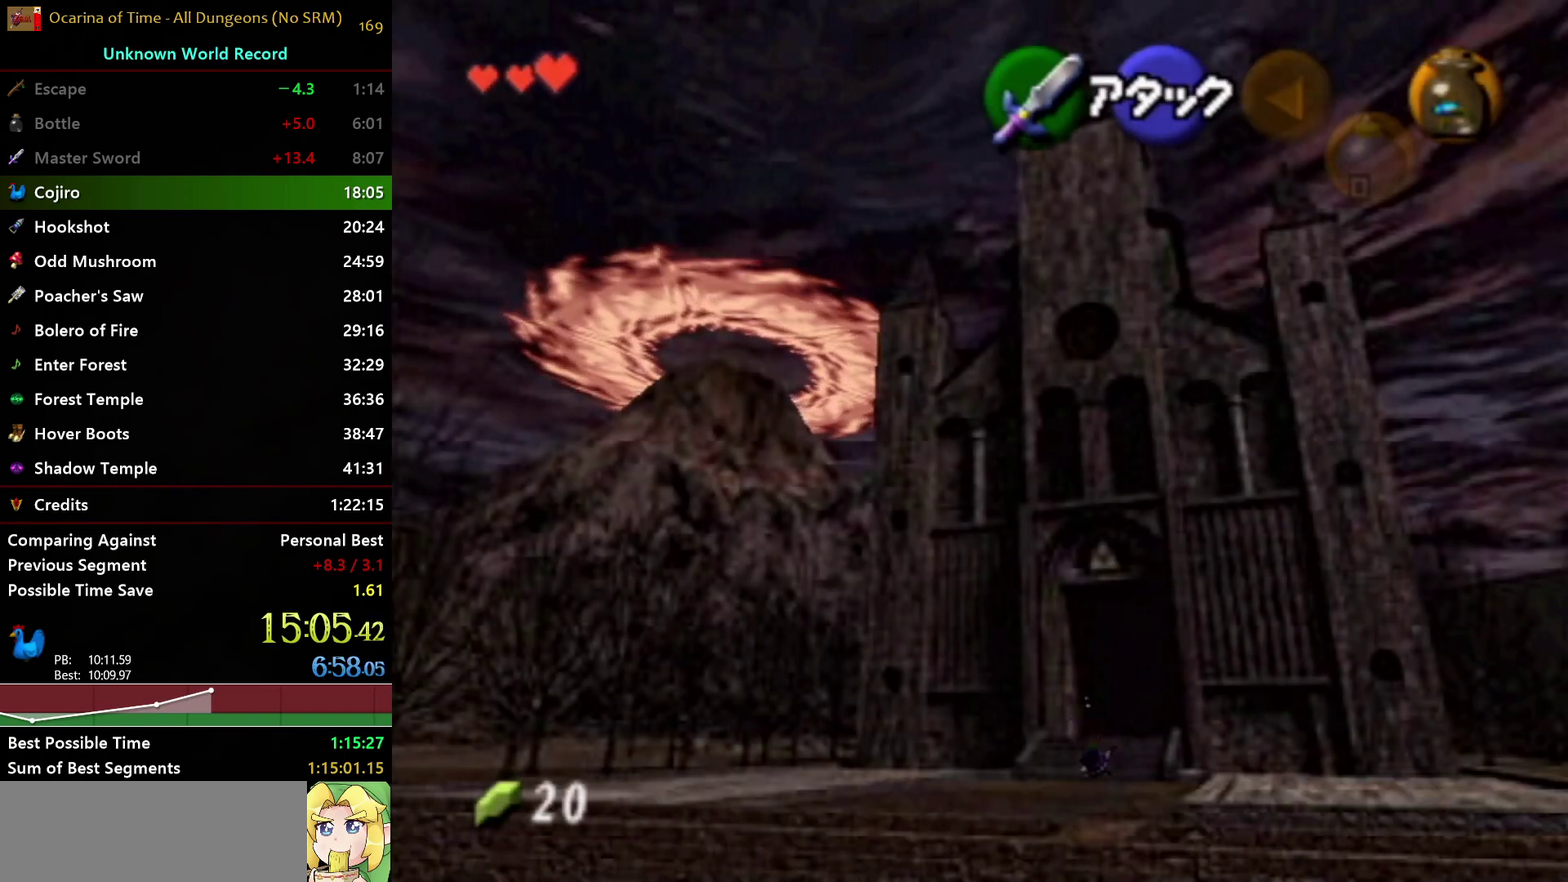
{"buttons": [], "left_stick": "down", "right_stick": "center", "events": [[33, "A", "up"]]}
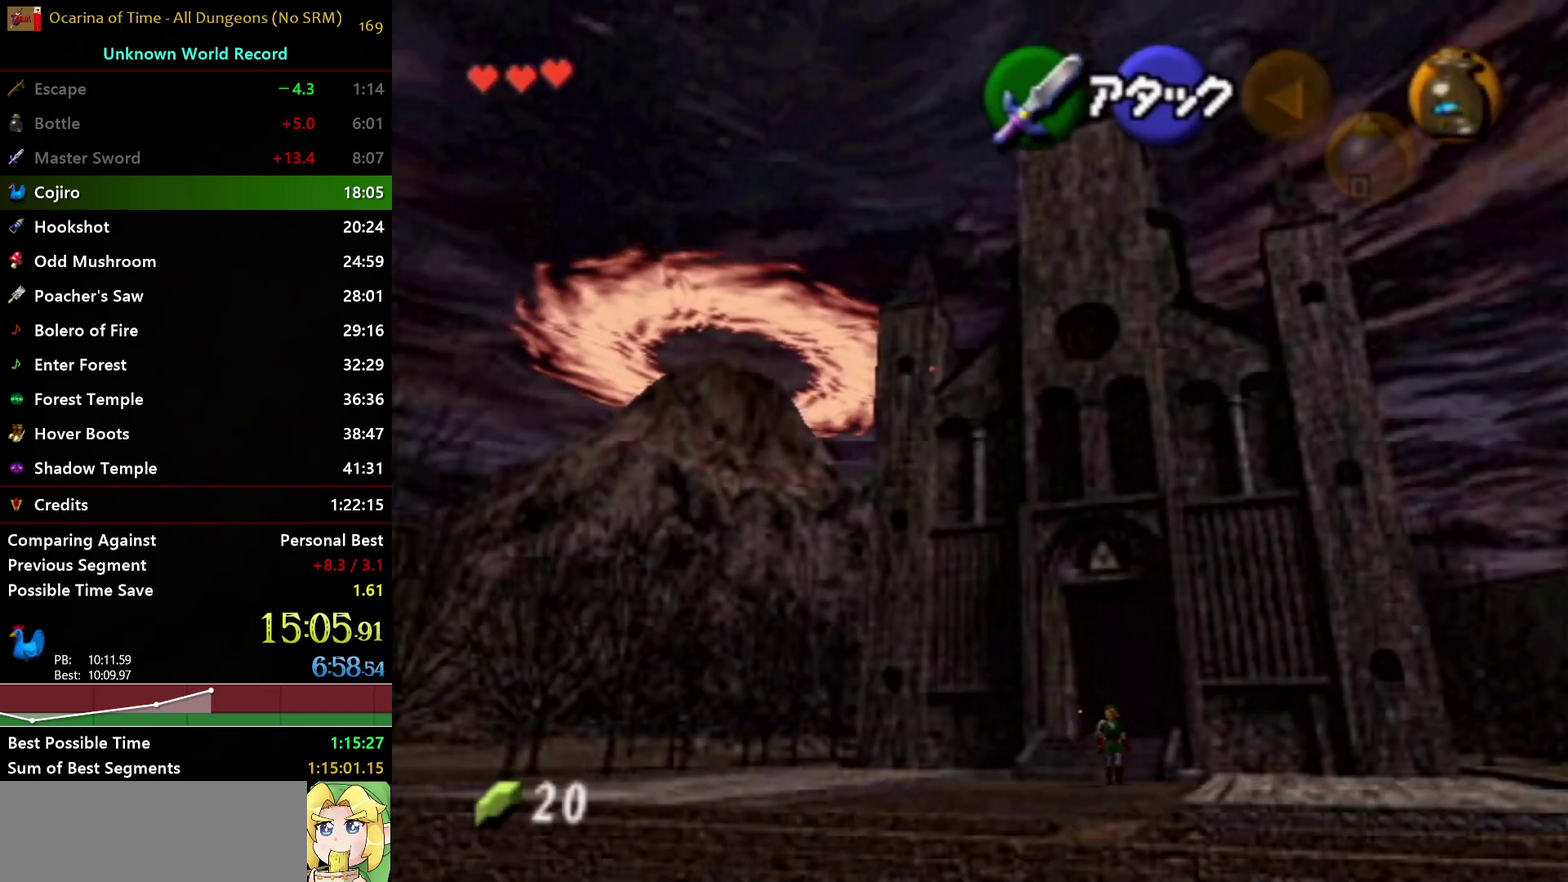
{"buttons": ["A"], "left_stick": "down", "right_stick": "center", "events": [[217, "A", "down"]]}
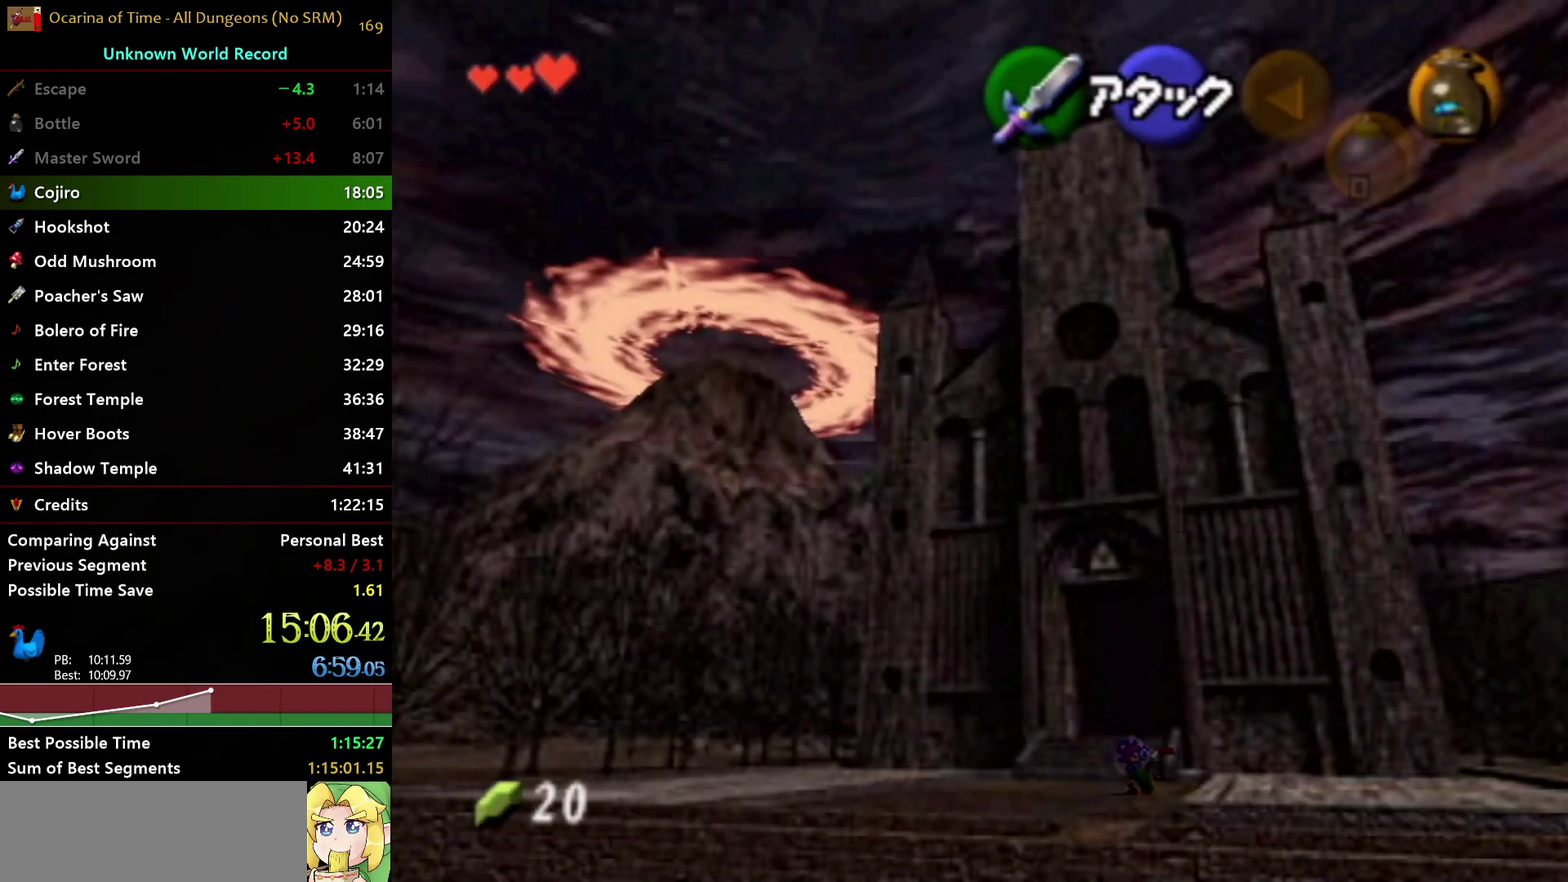
{"buttons": [], "left_stick": "down-right", "right_stick": "center", "events": [[117, "A", "up"], [433, "left_stick", "down-right"]]}
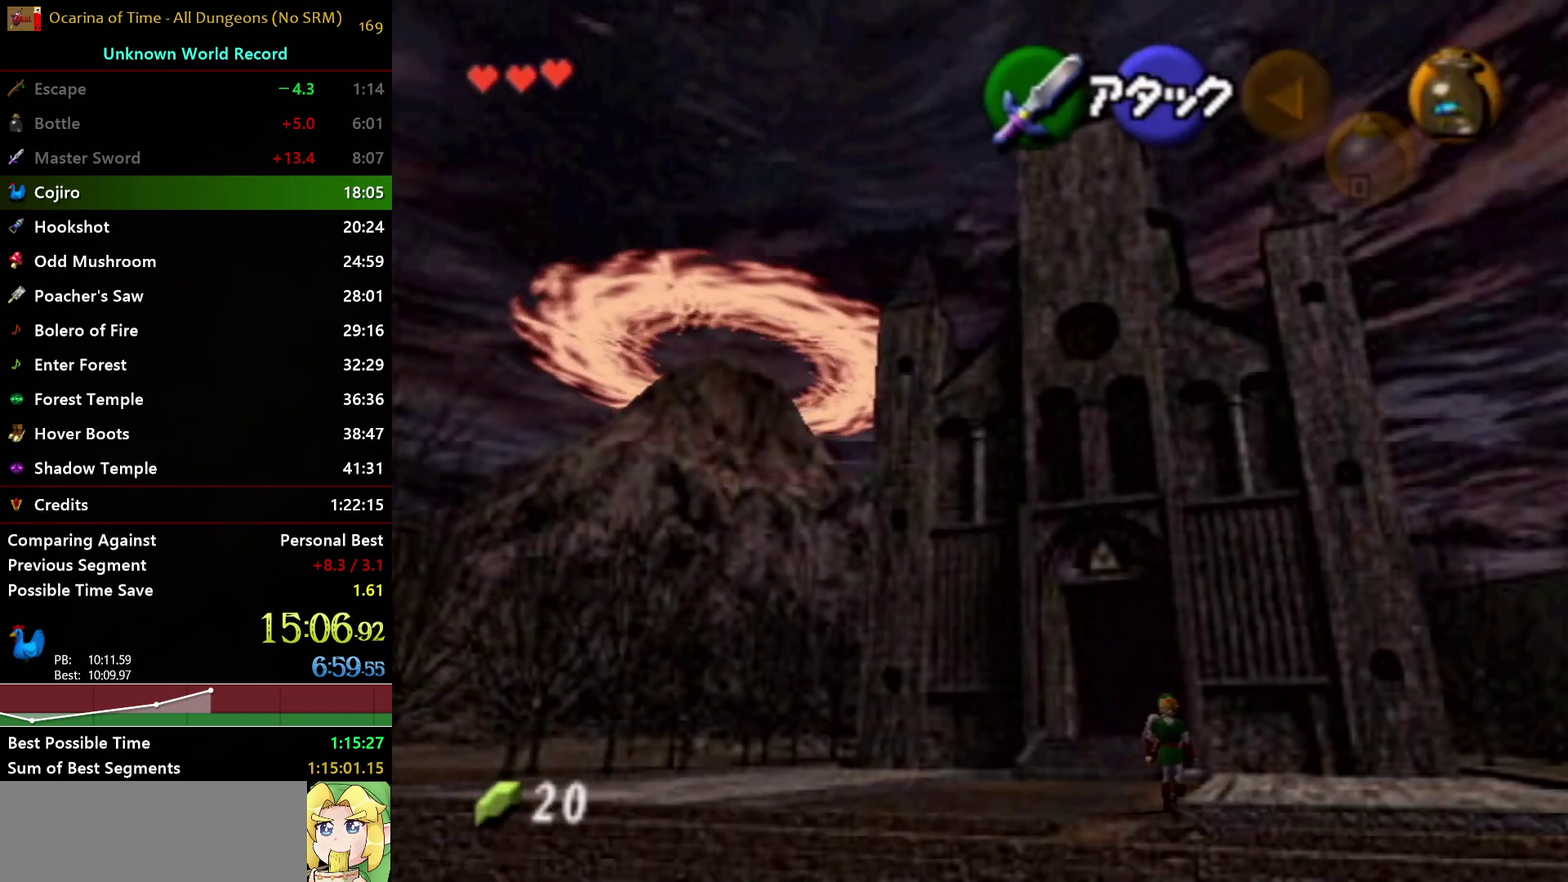
{"buttons": ["A"], "left_stick": "down-right", "right_stick": "center", "events": [[133, "A", "down"]]}
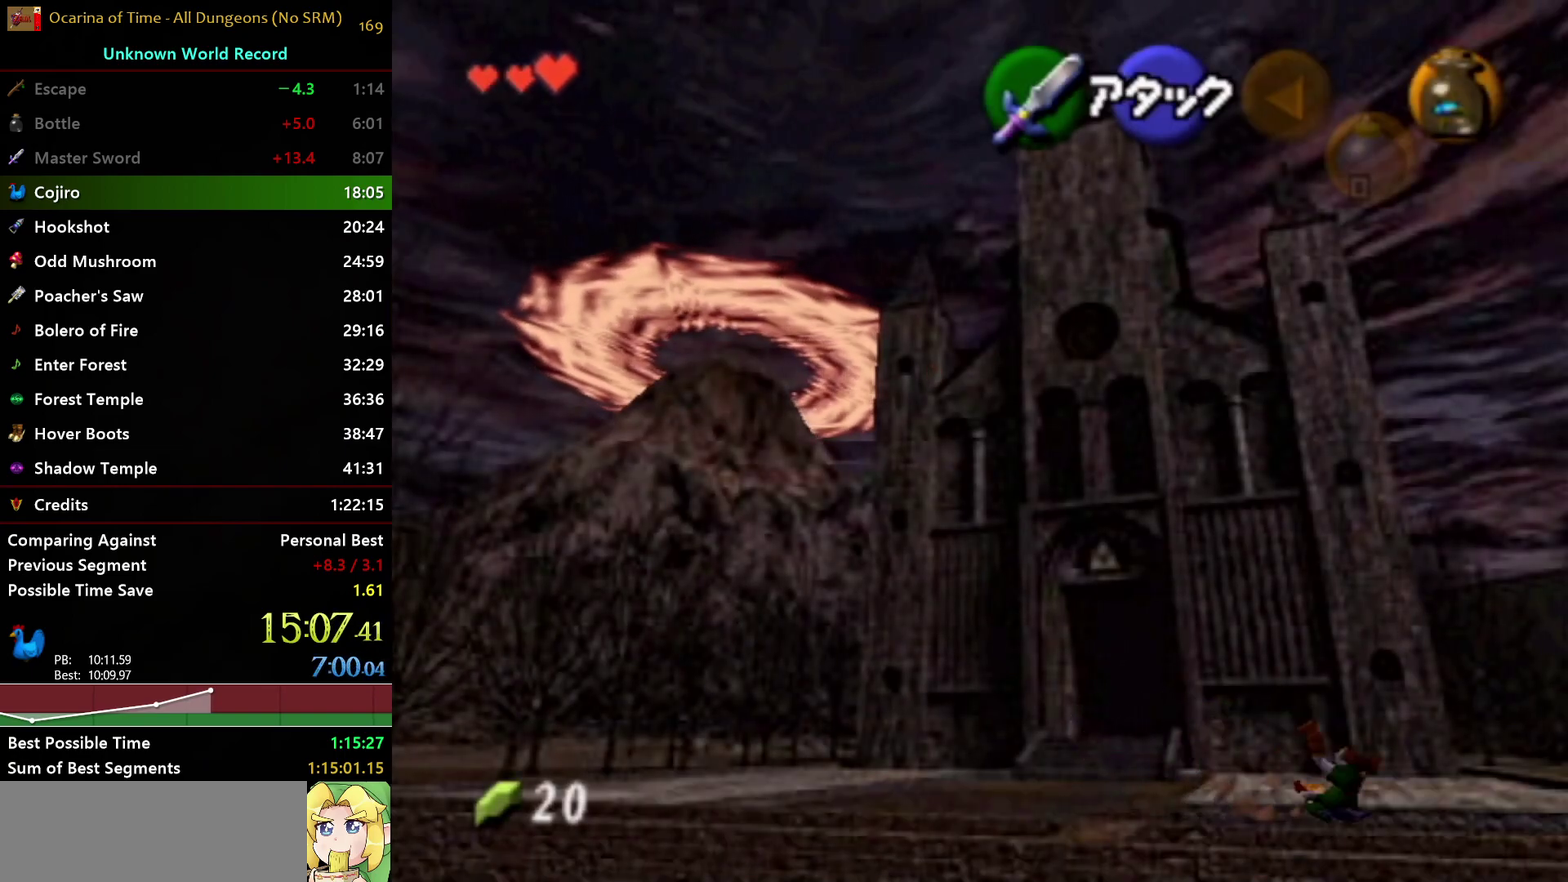
{"buttons": ["A"], "left_stick": "down-right", "right_stick": "center", "events": [[17, "A", "up"], [483, "A", "down"]]}
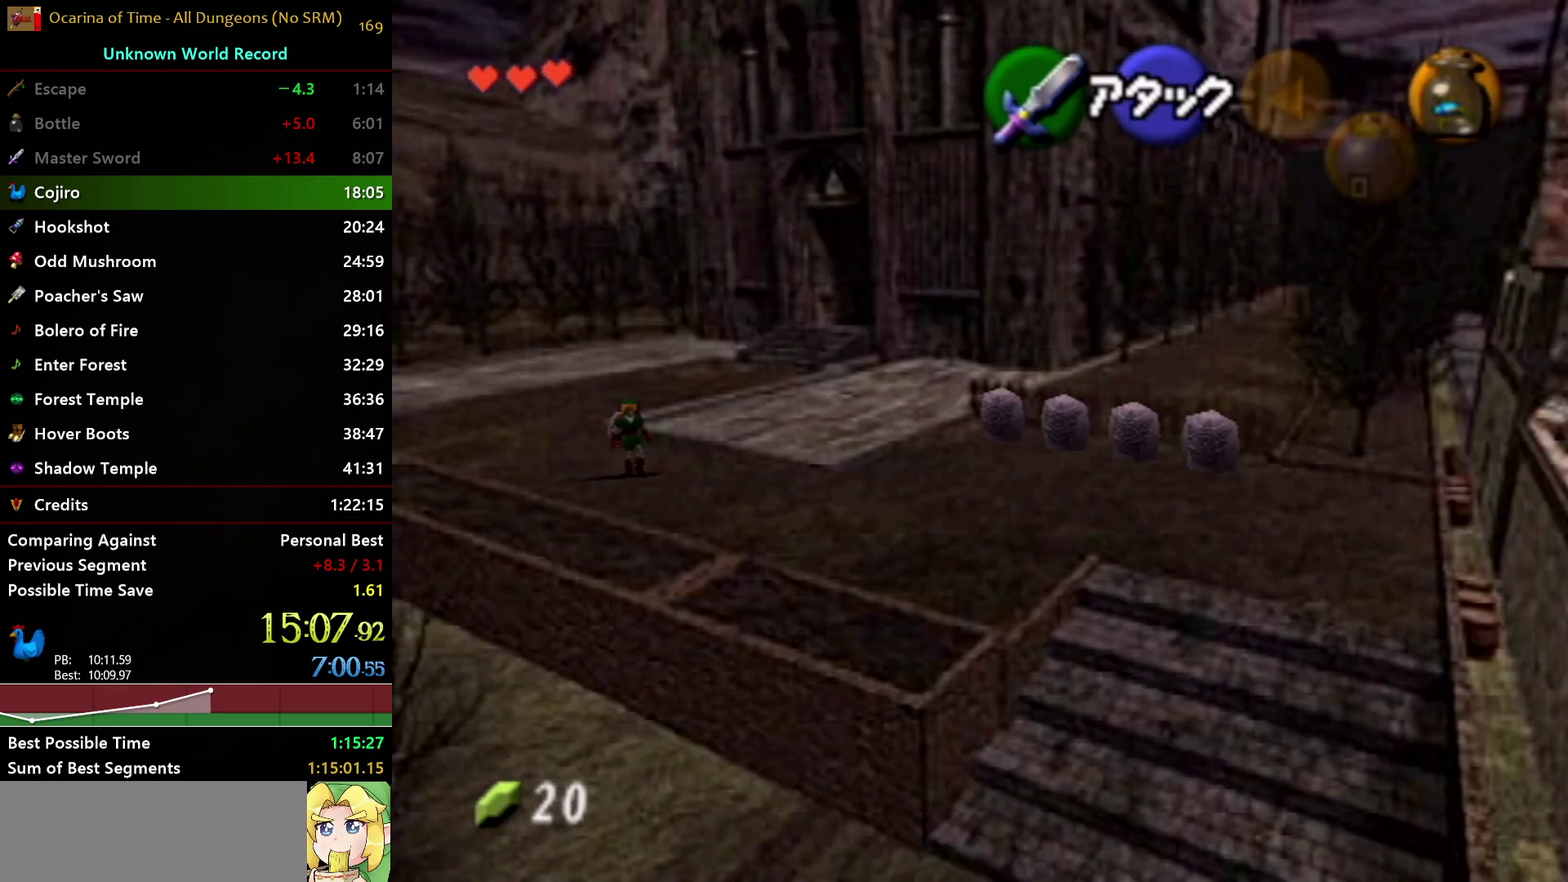
{"buttons": [], "left_stick": "down-right", "right_stick": "center", "events": [[367, "A", "up"]]}
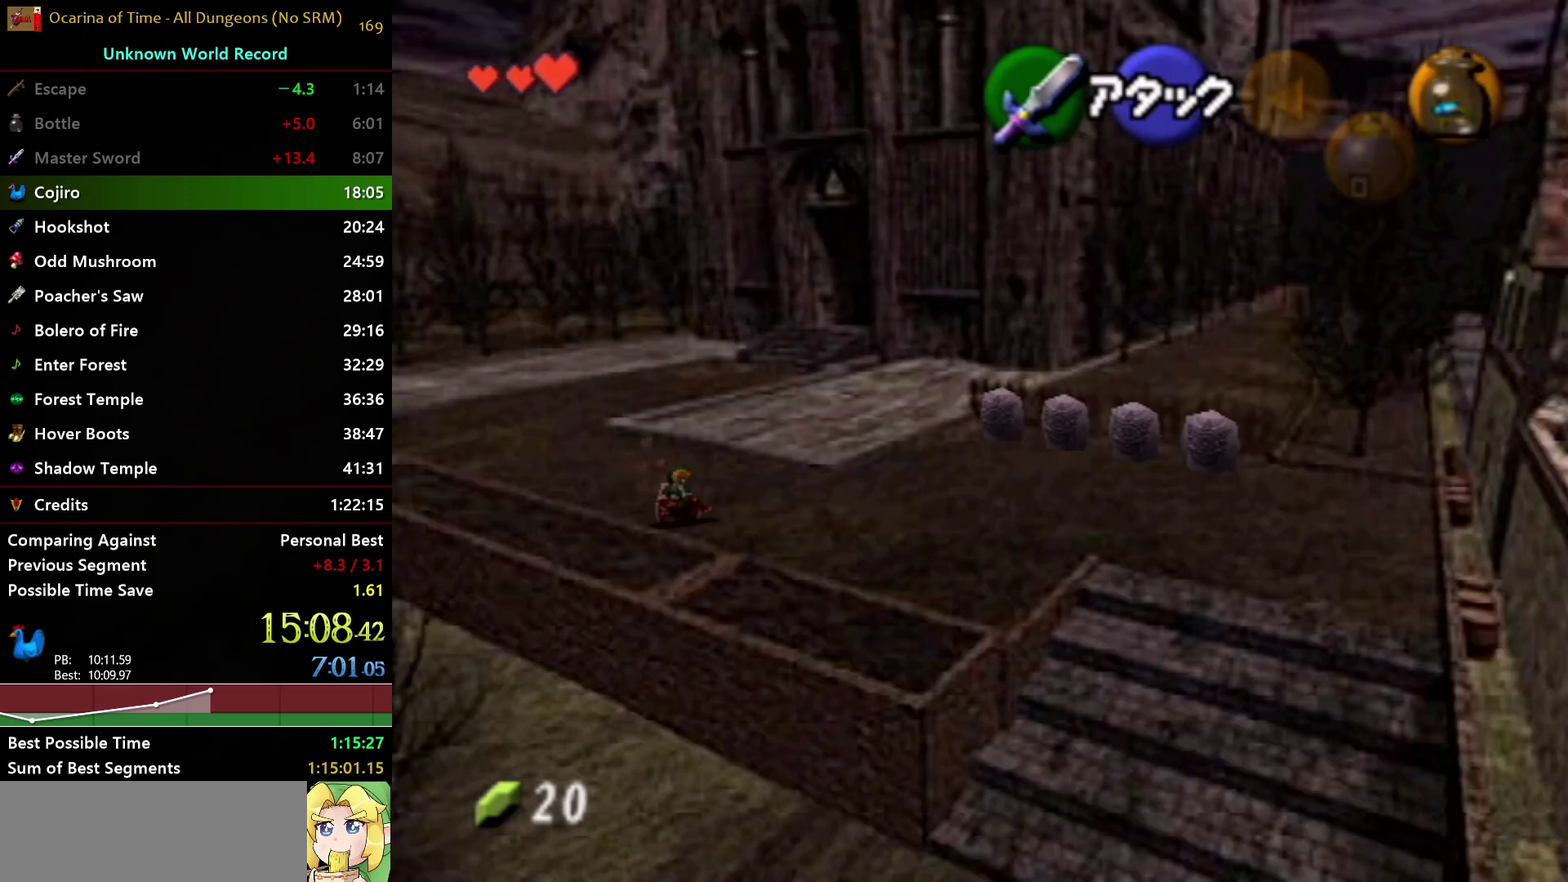
{"buttons": ["A"], "left_stick": "down-right", "right_stick": "center", "events": [[233, "A", "down"]]}
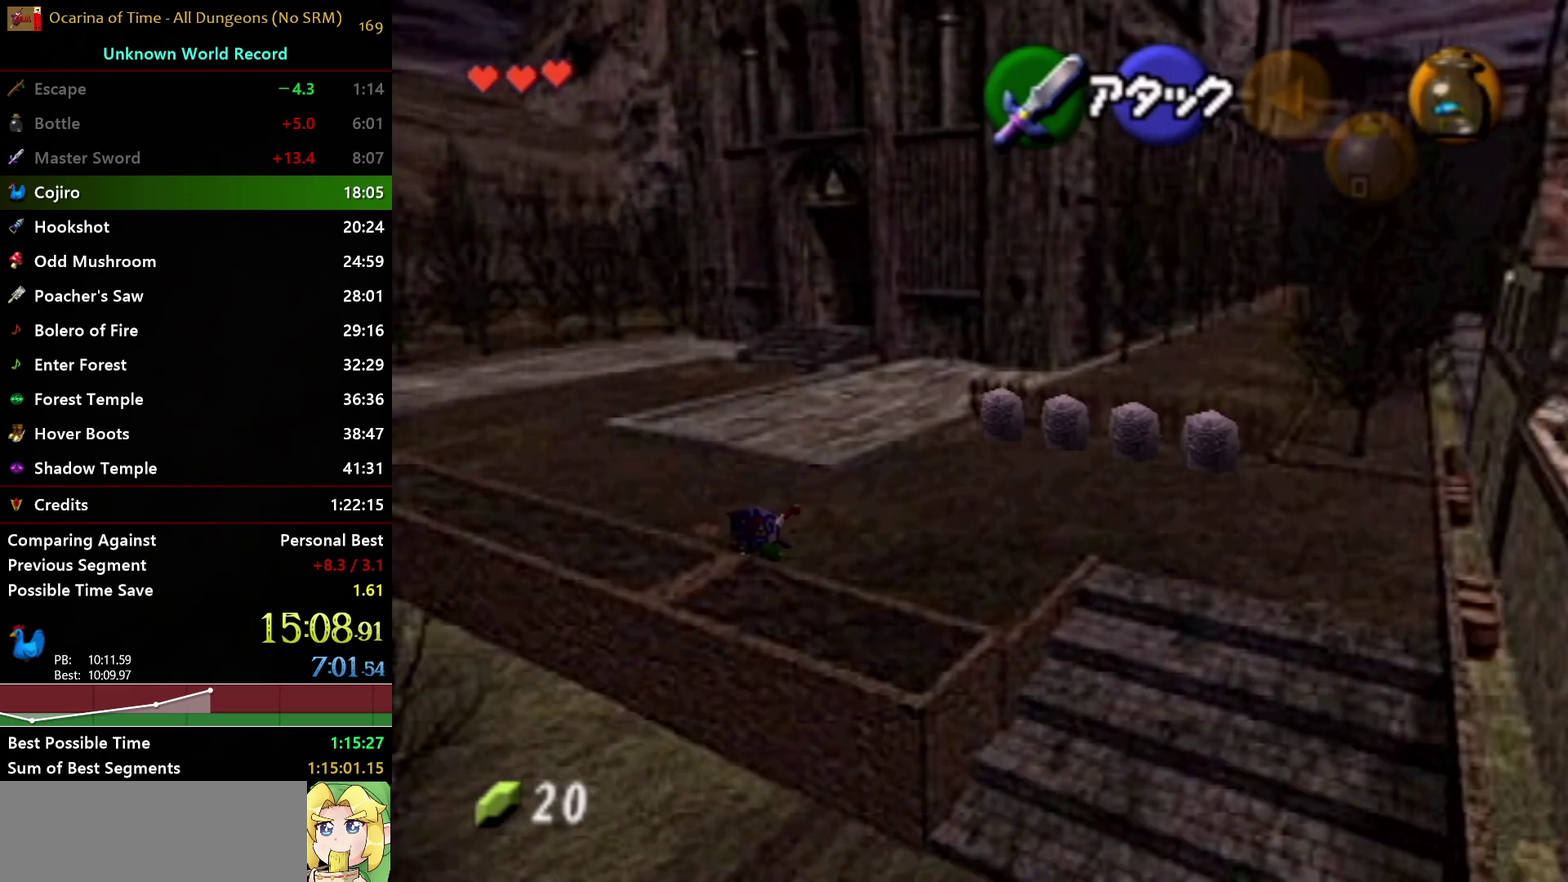
{"buttons": [], "left_stick": "right", "right_stick": "center", "events": [[150, "A", "up"], [350, "left_stick", "right"]]}
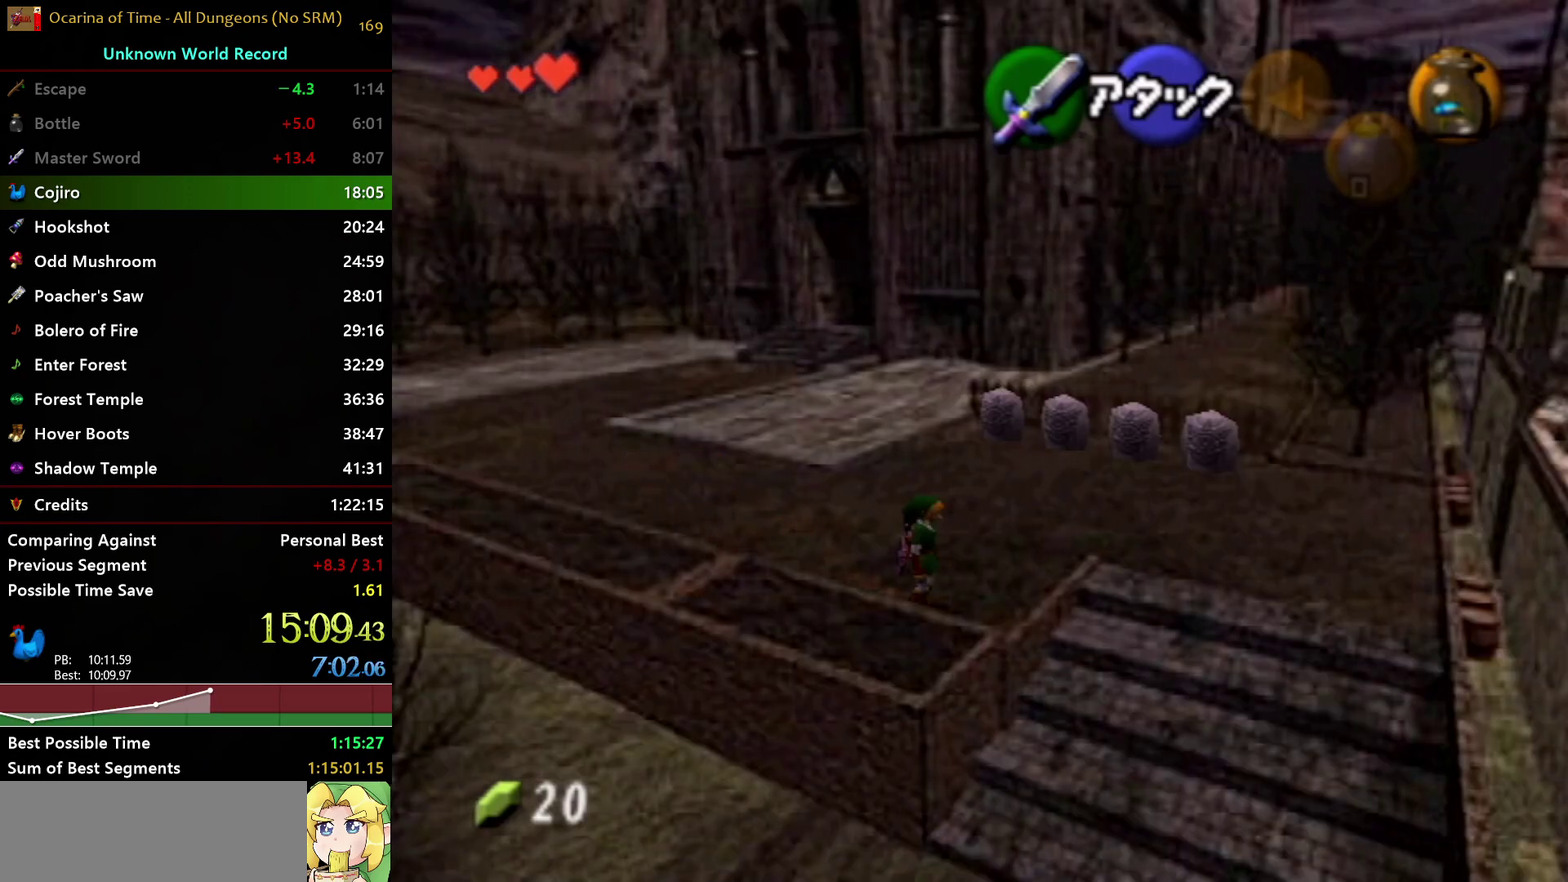
{"buttons": ["A", "L1"], "left_stick": "down", "right_stick": "center", "events": [[33, "L1", "down"], [33, "left_stick", "down-right"], [100, "left_stick", "down"], [133, "A", "down"]]}
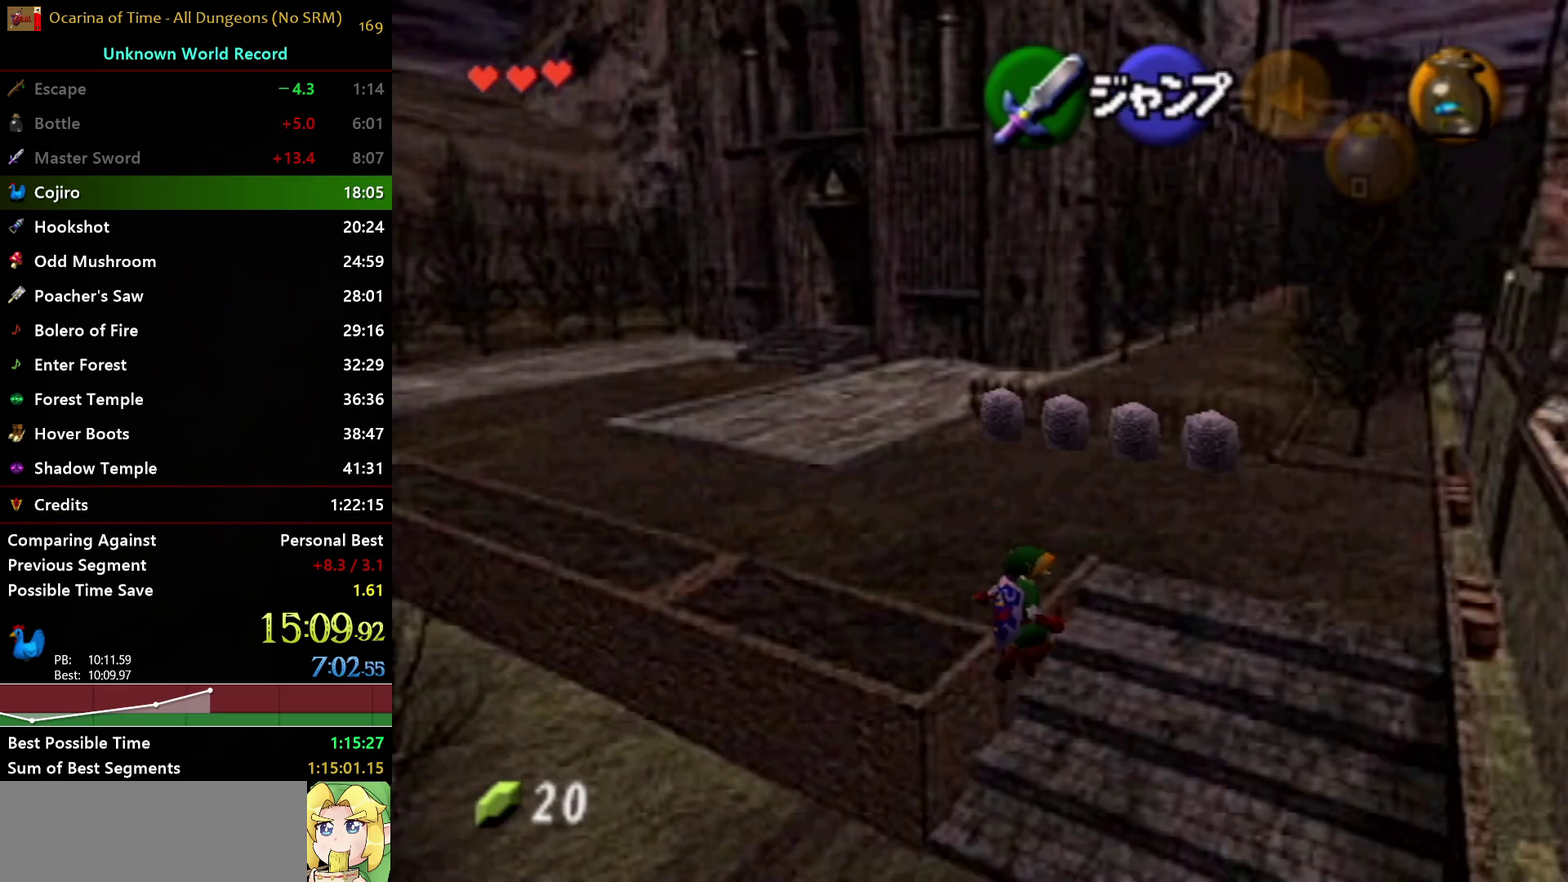
{"buttons": [], "left_stick": "center", "right_stick": "center", "events": [[33, "A", "up"], [100, "L1", "up"], [100, "left_stick", "center"]]}
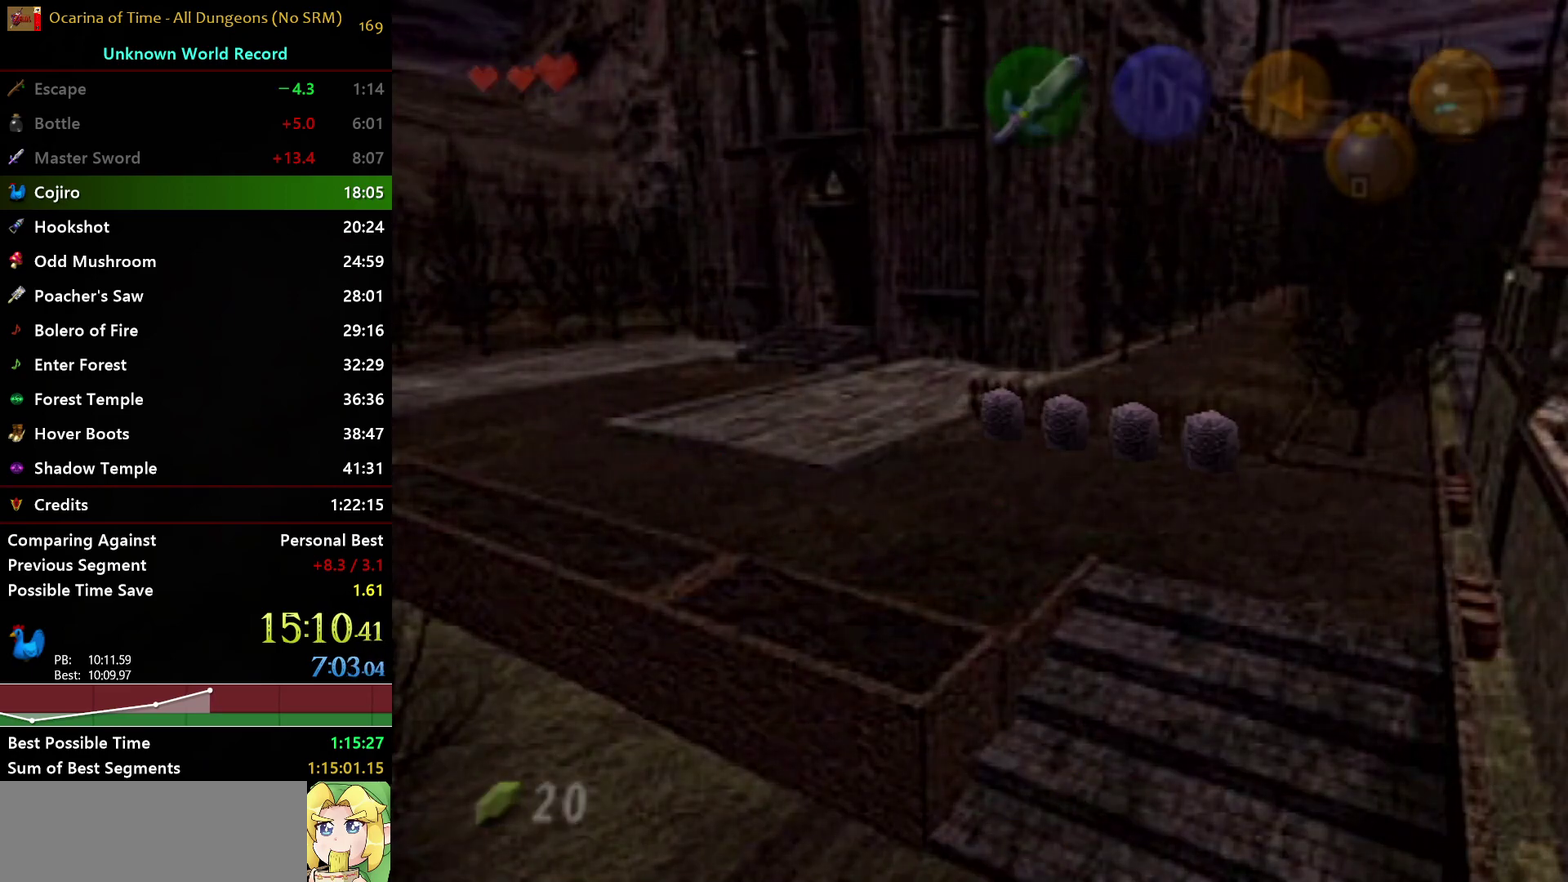
{"buttons": [], "left_stick": "left", "right_stick": "center", "events": [[17, "left_stick", "left"]]}
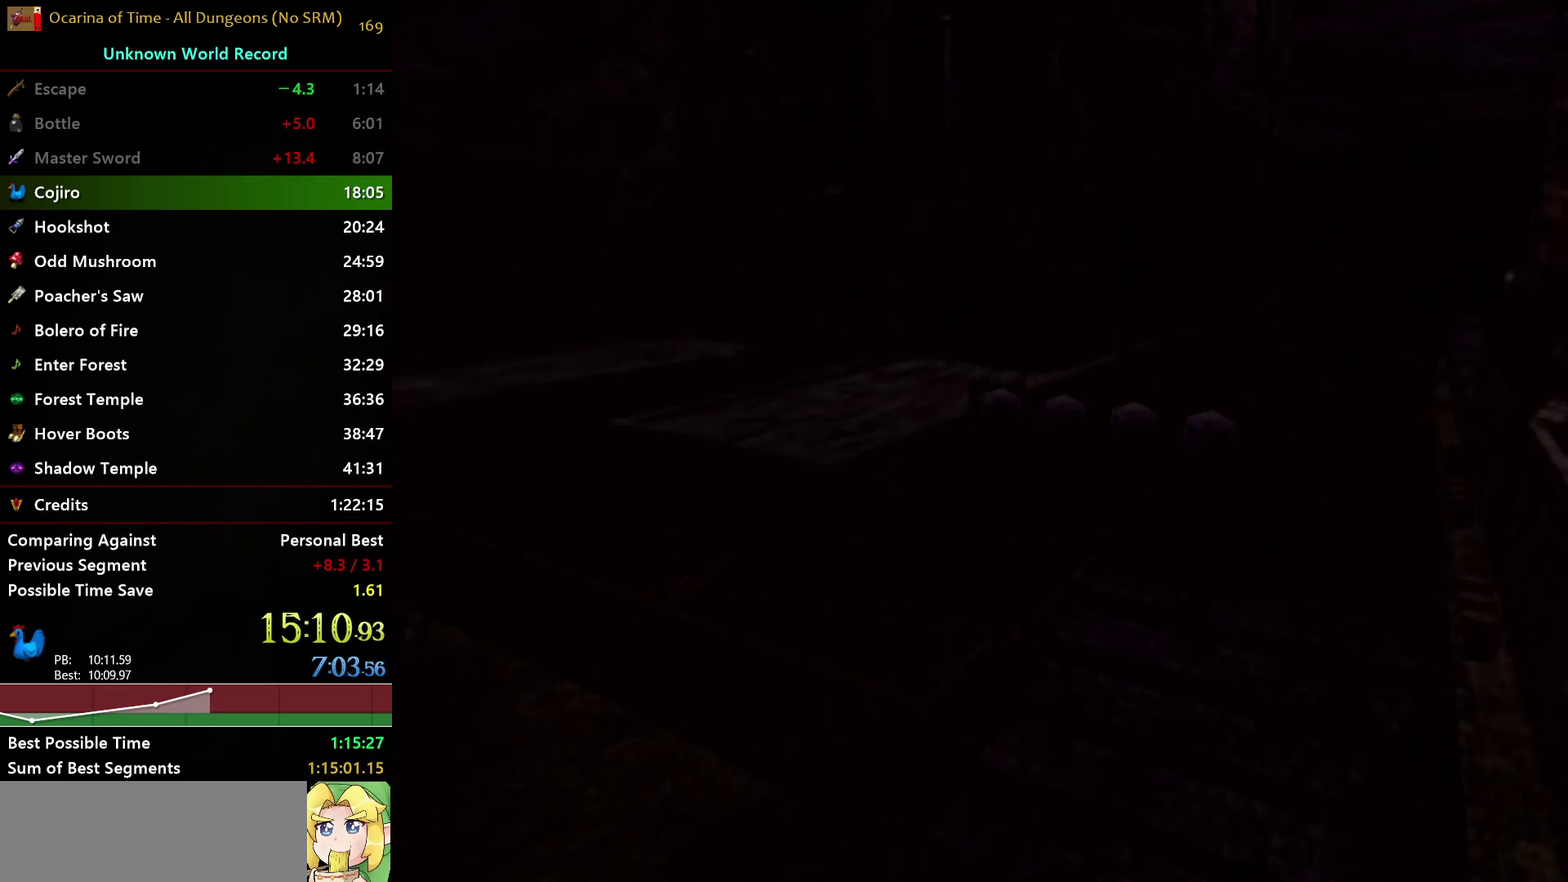
{"buttons": [], "left_stick": "left", "right_stick": "center", "events": []}
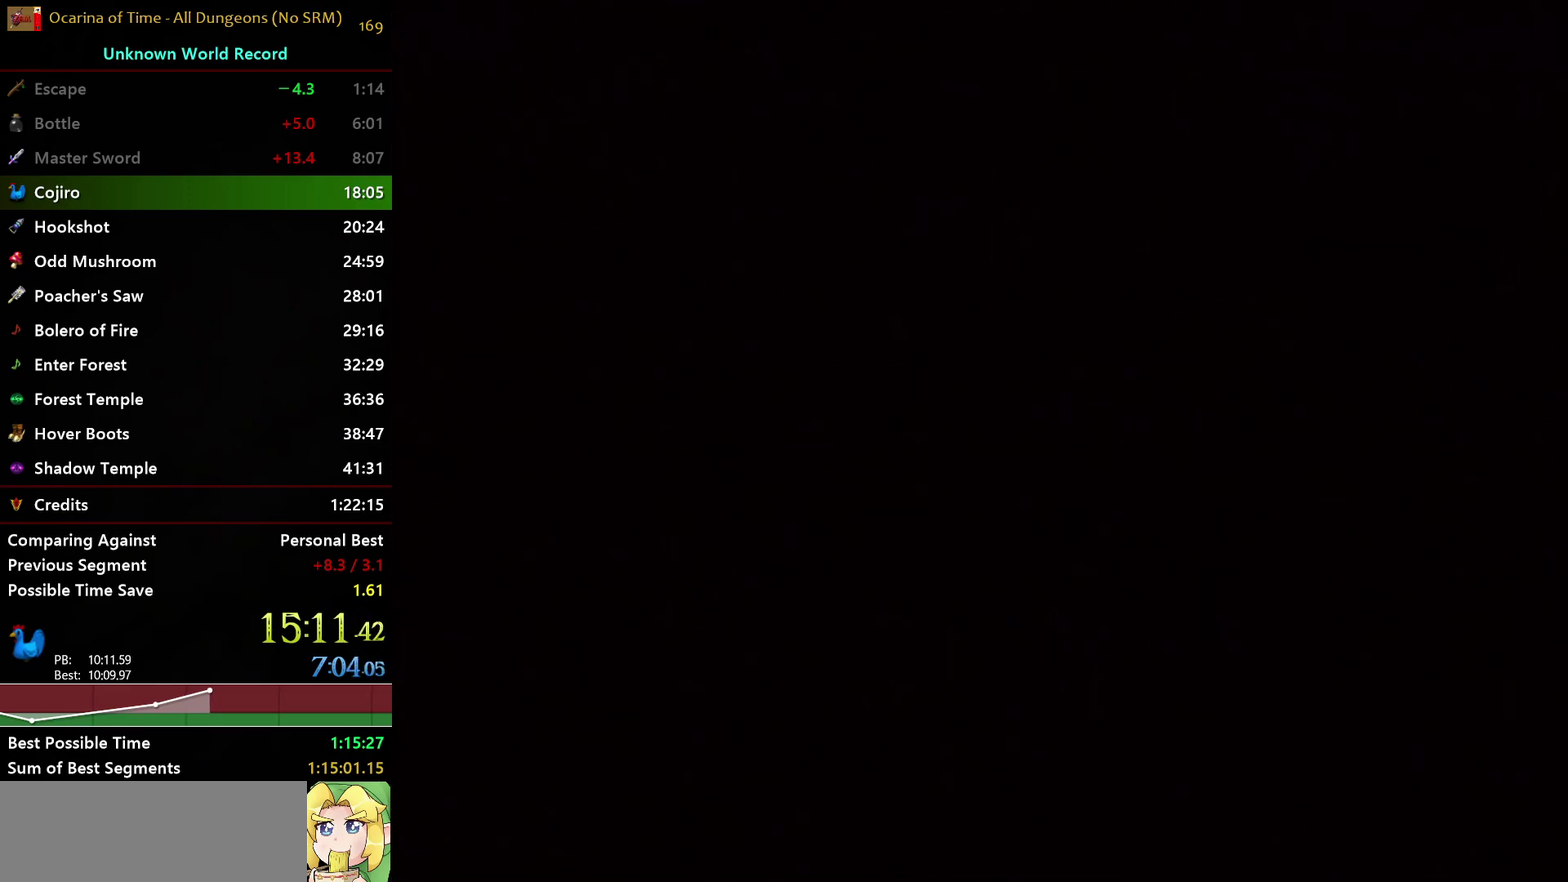
{"buttons": [], "left_stick": "left", "right_stick": "center", "events": []}
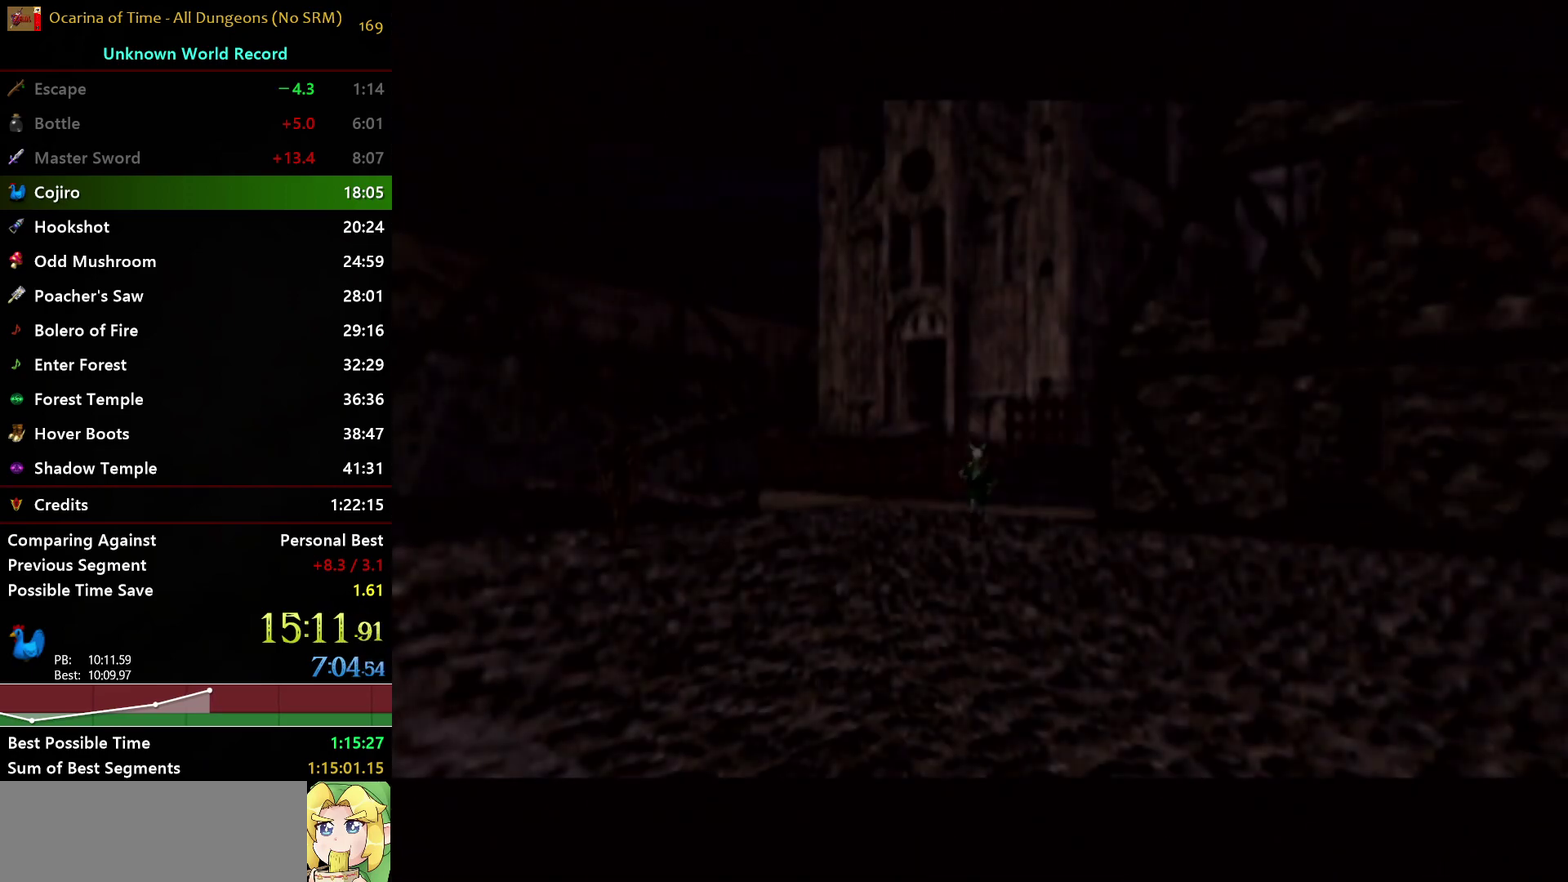
{"buttons": ["A"], "left_stick": "left", "right_stick": "center", "events": [[383, "A", "down"]]}
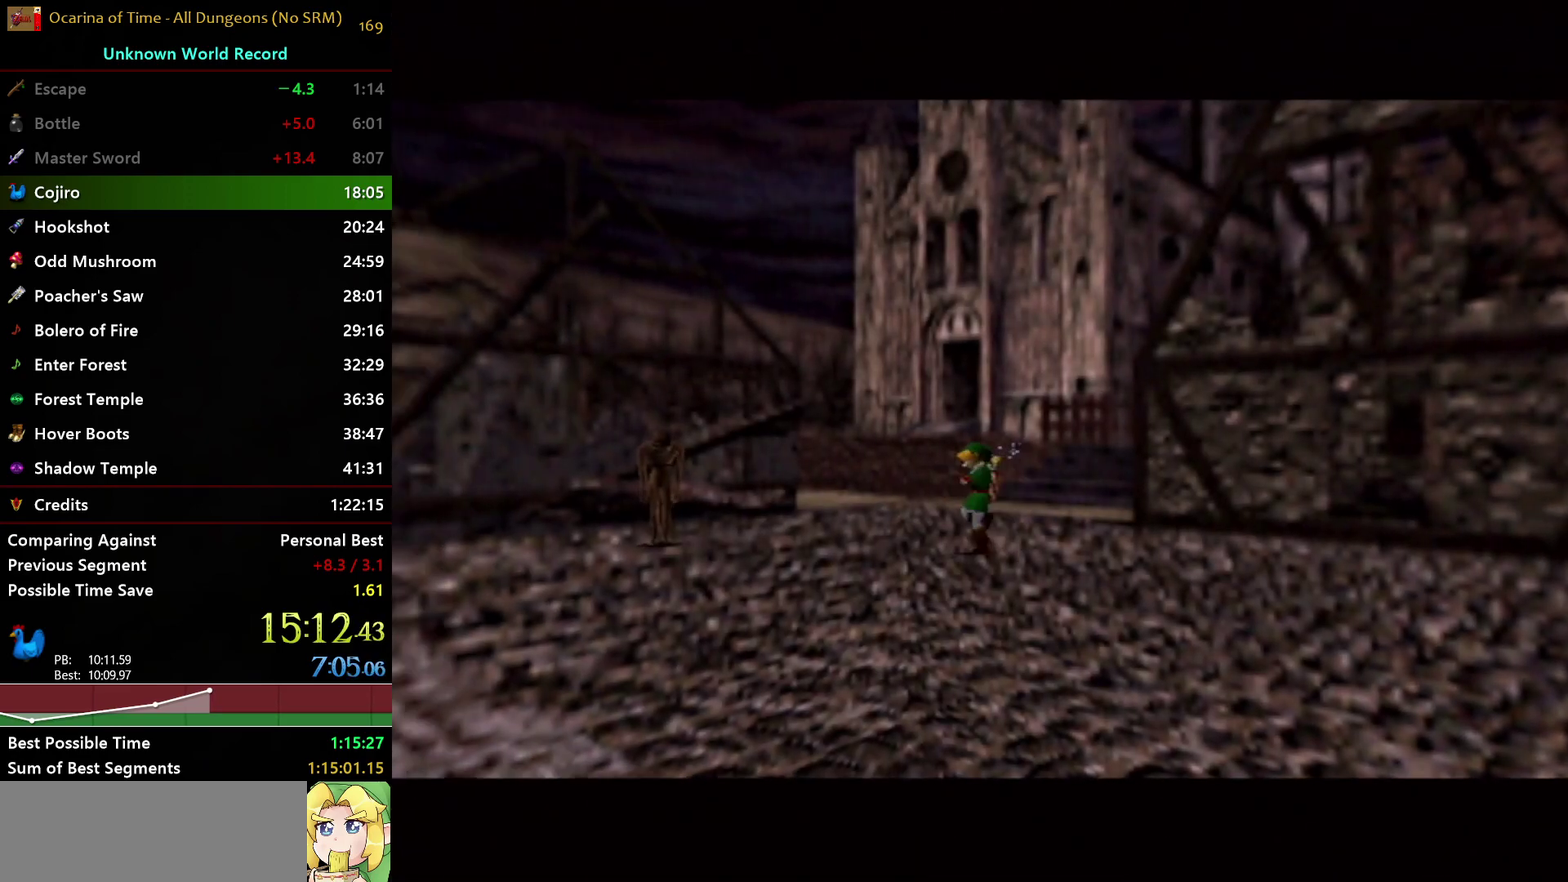
{"buttons": [], "left_stick": "left", "right_stick": "center", "events": [[283, "A", "up"]]}
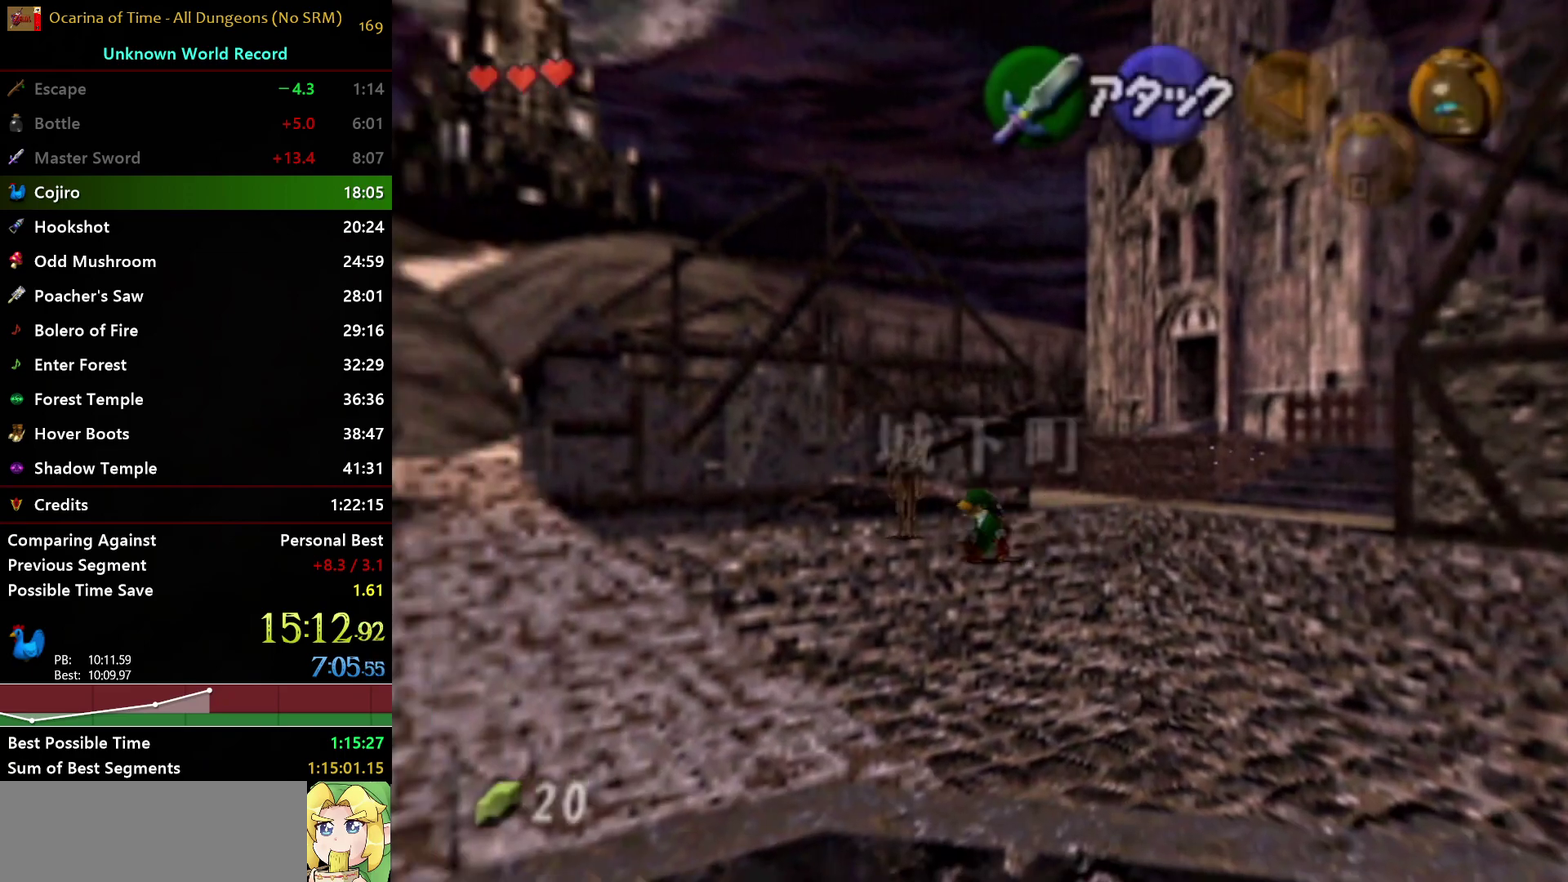
{"buttons": ["A"], "left_stick": "left", "right_stick": "center", "events": [[200, "A", "down"]]}
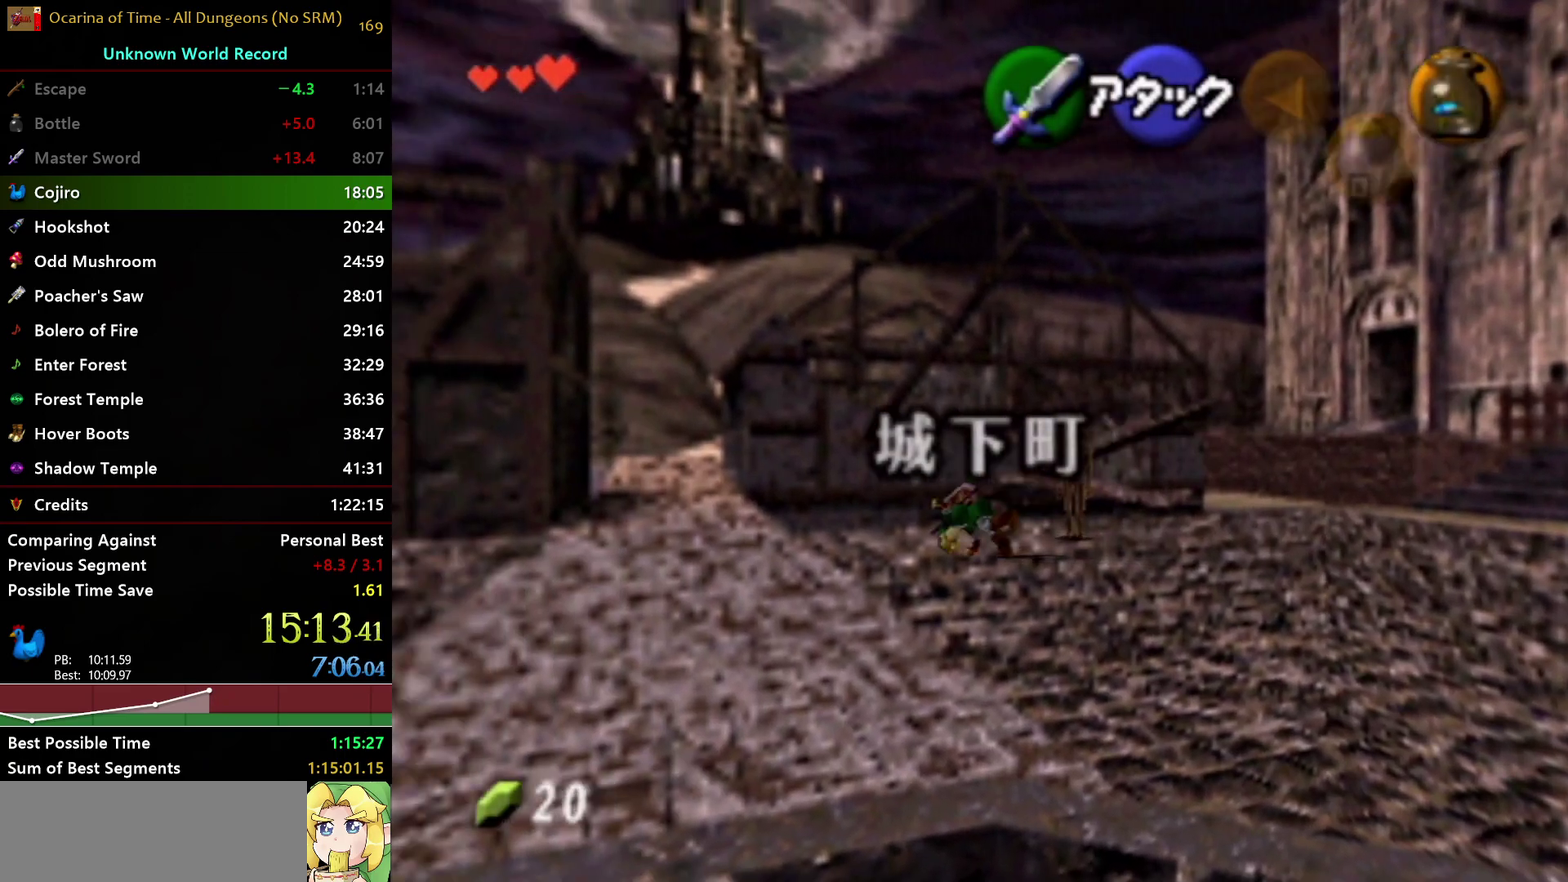
{"buttons": ["A"], "left_stick": "up", "right_stick": "center", "events": [[83, "A", "up"], [83, "left_stick", "up-left"], [467, "left_stick", "up"], [500, "A", "down"]]}
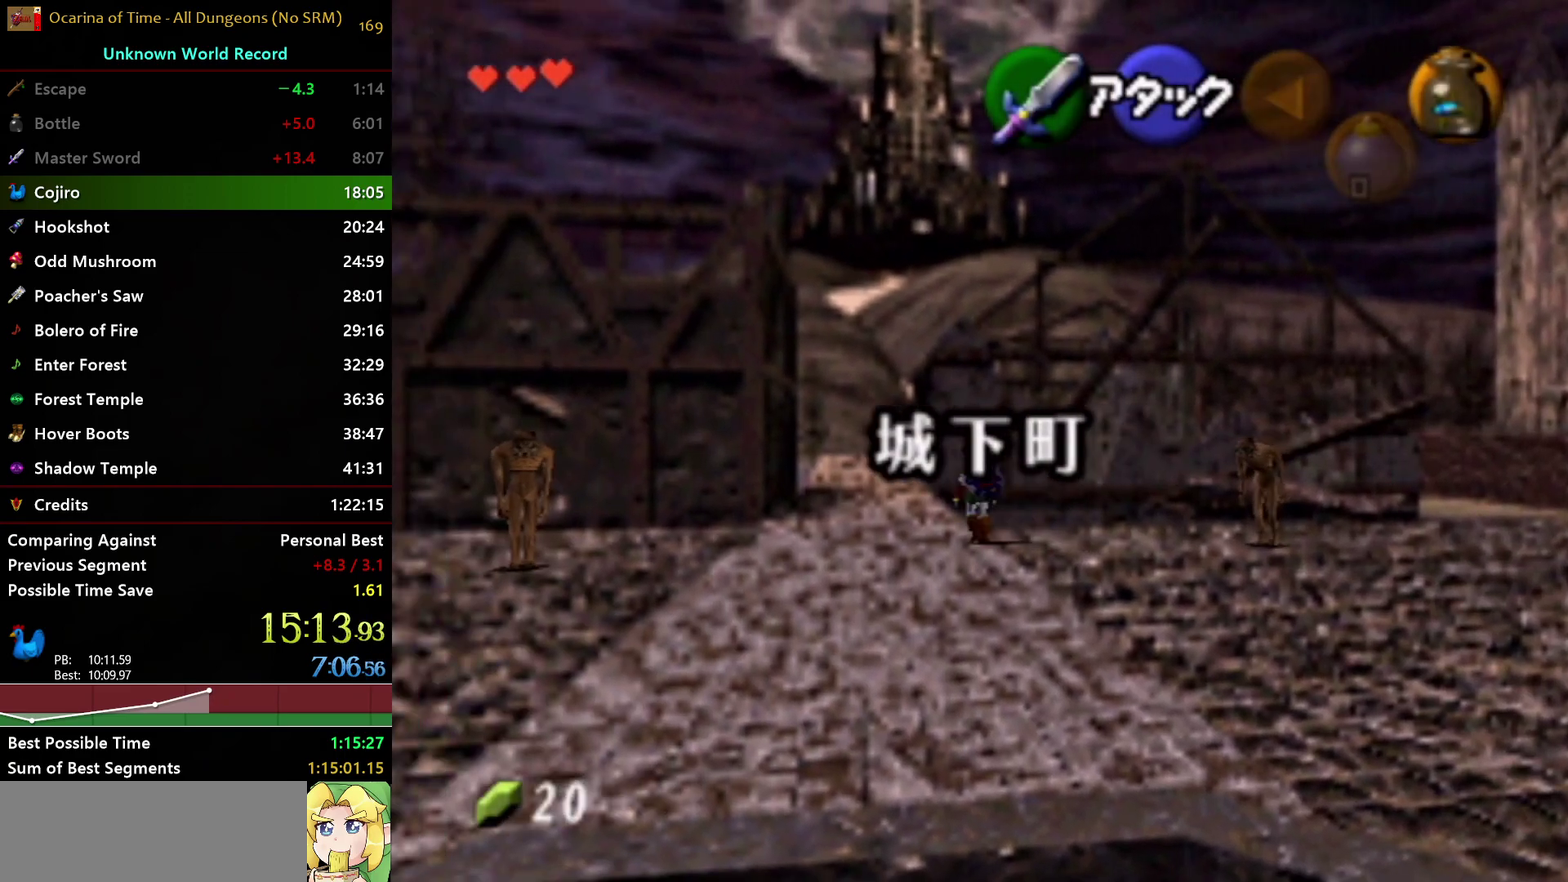
{"buttons": [], "left_stick": "up", "right_stick": "center", "events": [[383, "A", "up"]]}
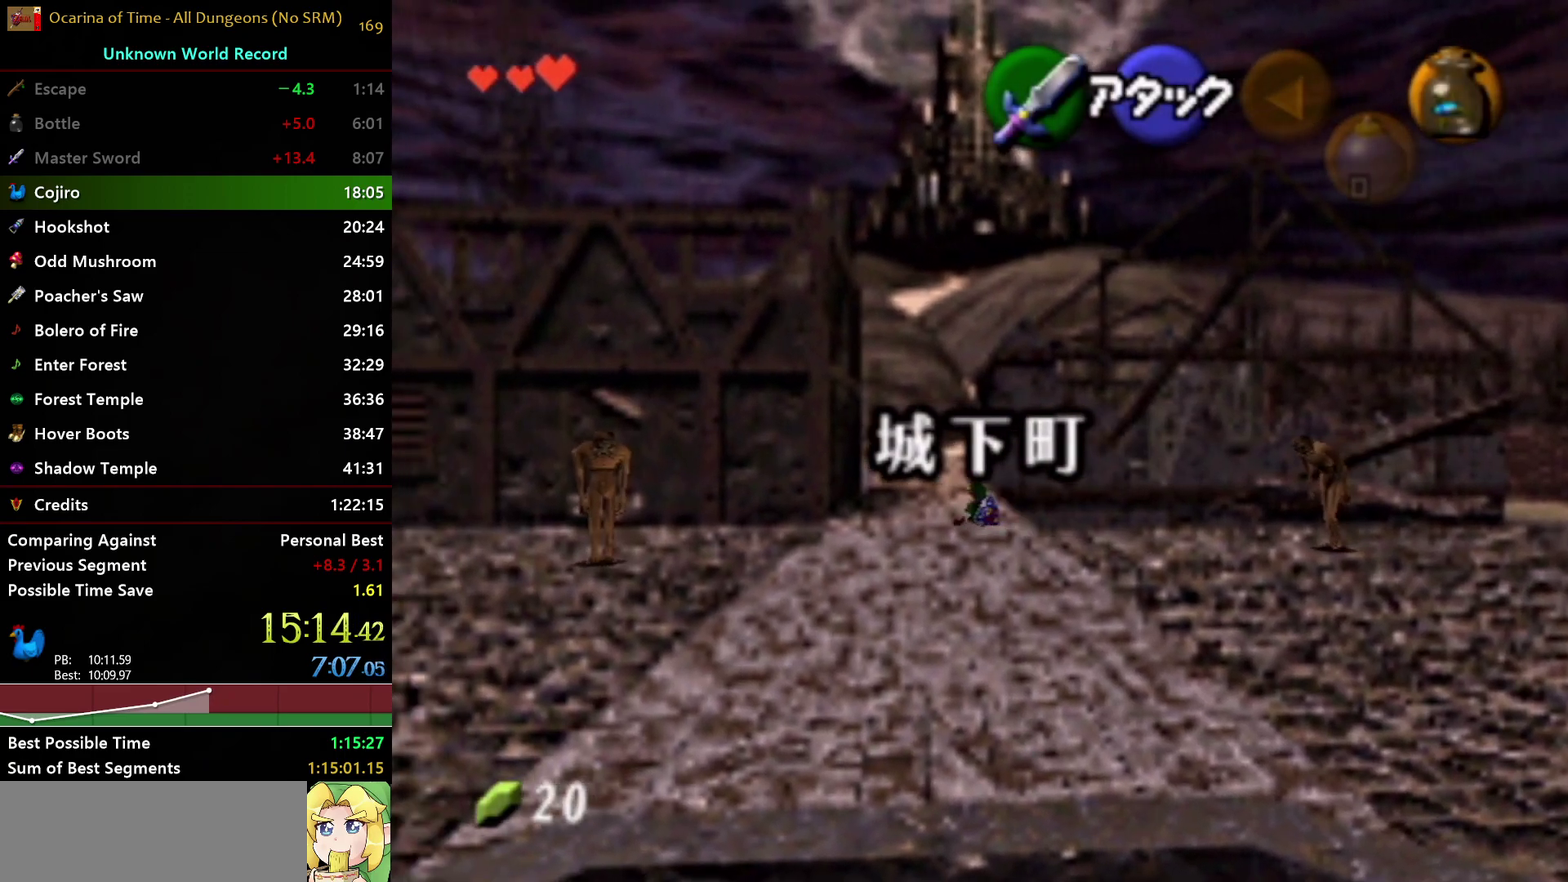
{"buttons": ["A"], "left_stick": "up", "right_stick": "center", "events": [[283, "A", "down"]]}
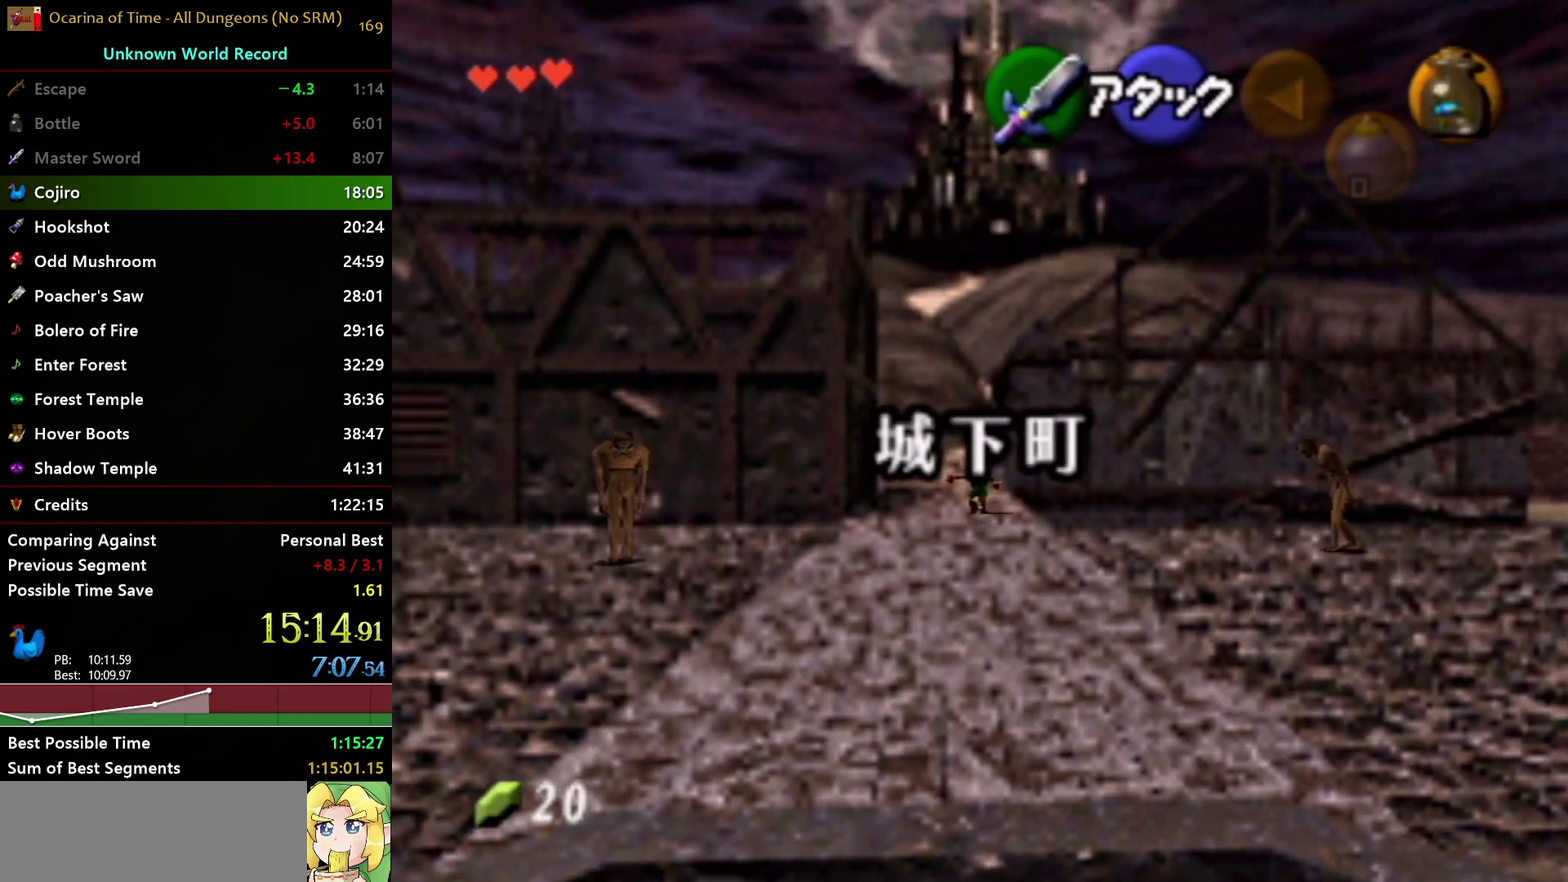
{"buttons": [], "left_stick": "up", "right_stick": "center", "events": [[233, "A", "up"]]}
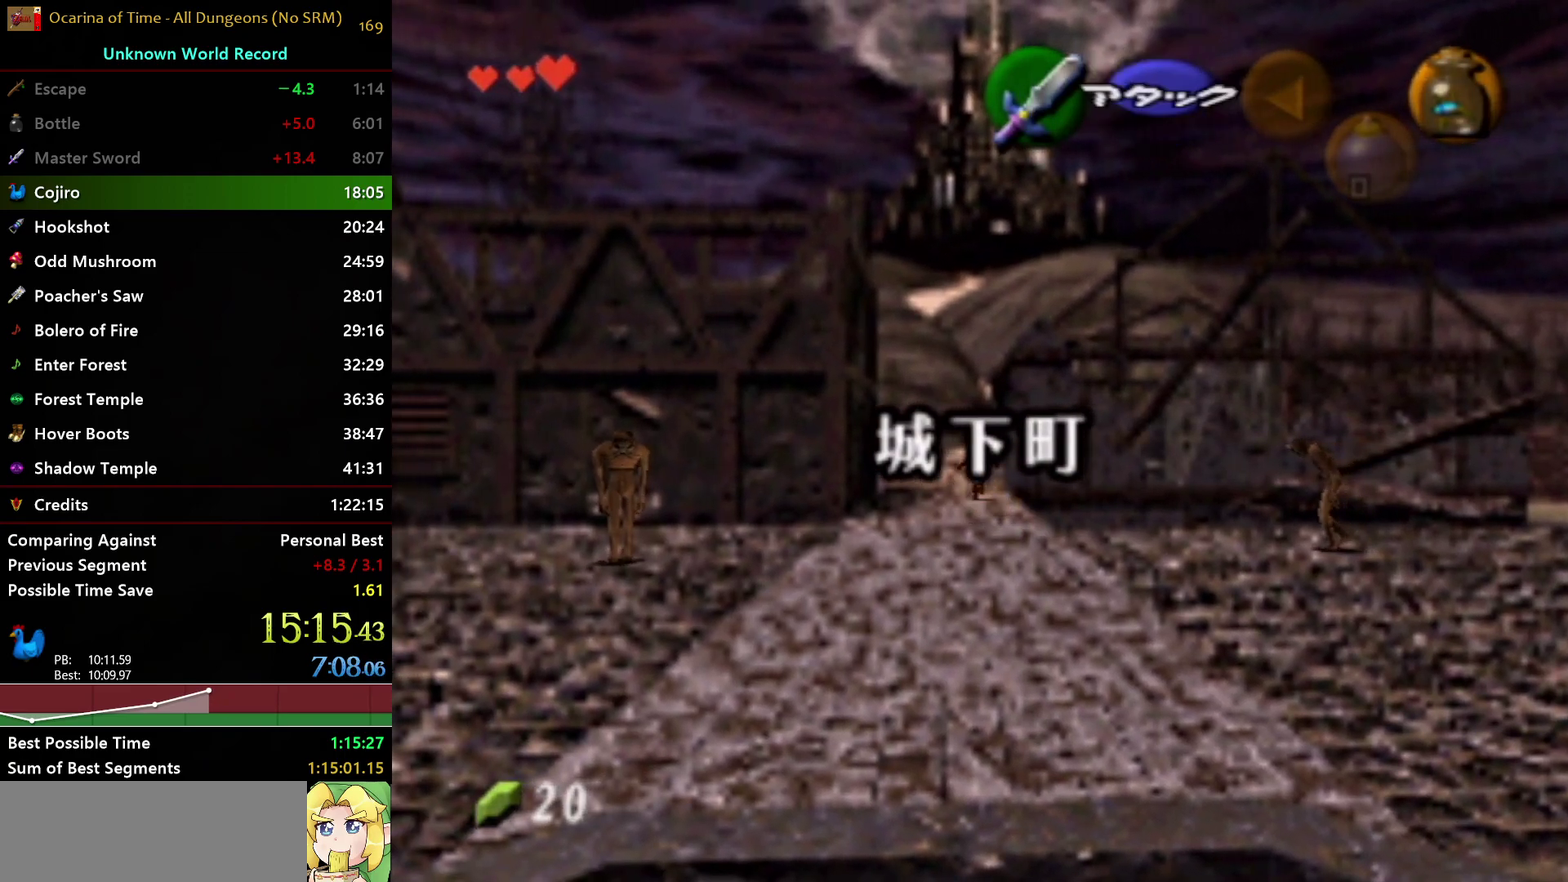
{"buttons": [], "left_stick": "center", "right_stick": "center", "events": [[133, "left_stick", "center"]]}